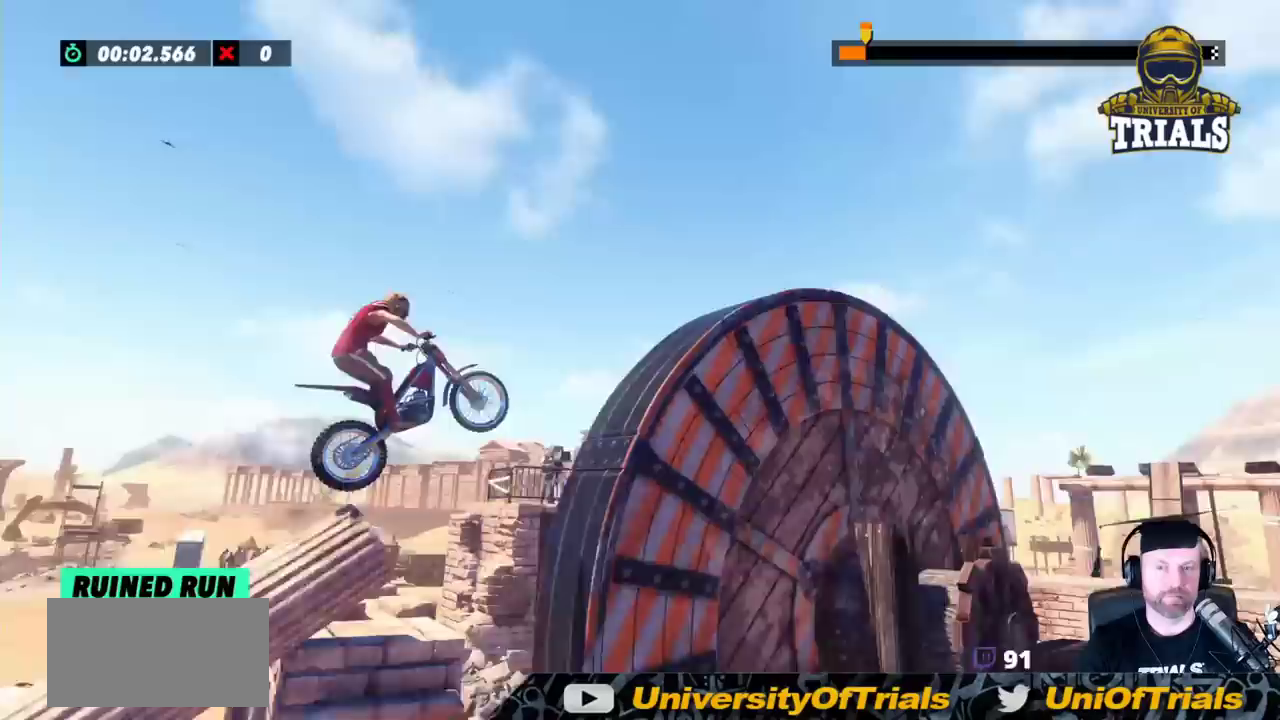
Gameplay with a controller (Xbox layout); each line is a JSON object with the inputs held at the frame after it. "events" lists button and stick changes between this image and that frame as [ms after this image, input, new state], when the widget could be followed in between. Not read: A B DPAD_DOWN DPAD_LEFT DPAD_RIGHT DPAD_UP L1 L3 R1 R3 SELECT START X Y right_stick.
{"buttons": ["R2"], "left_stick": "right", "events": [[267, "left_stick", "center"], [467, "left_stick", "right"]]}
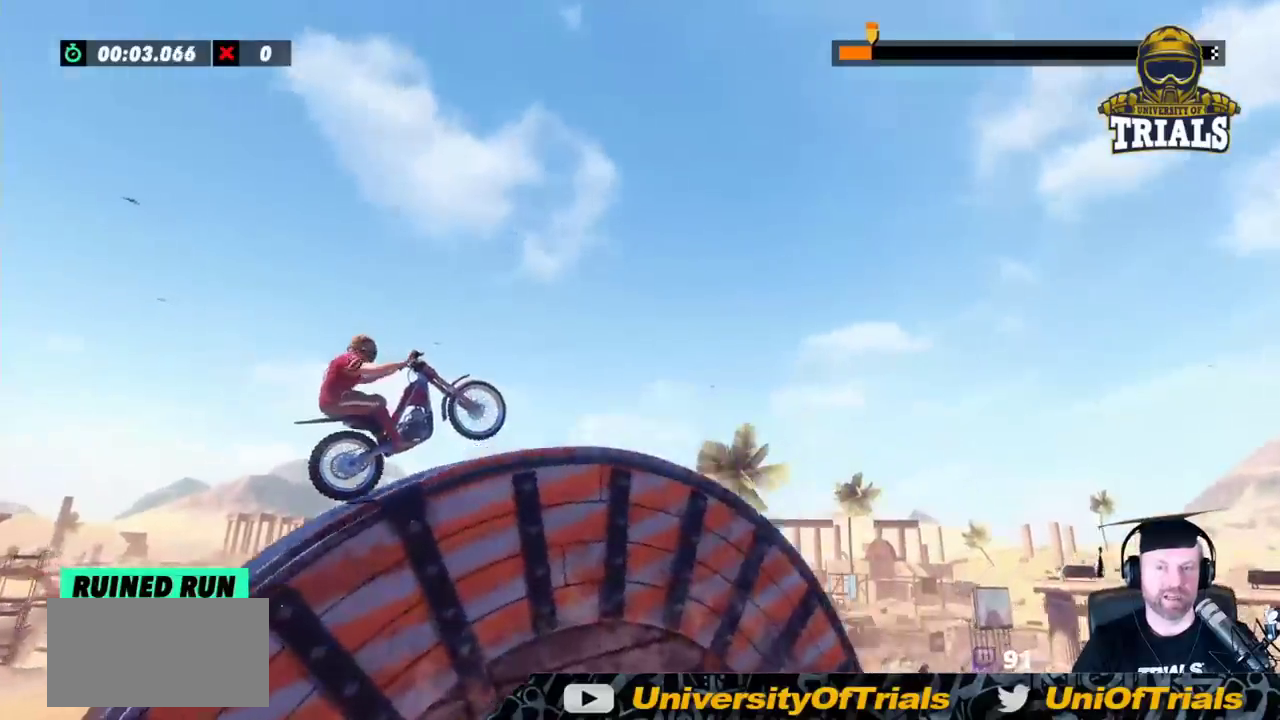
{"buttons": ["R2"], "left_stick": "right", "events": []}
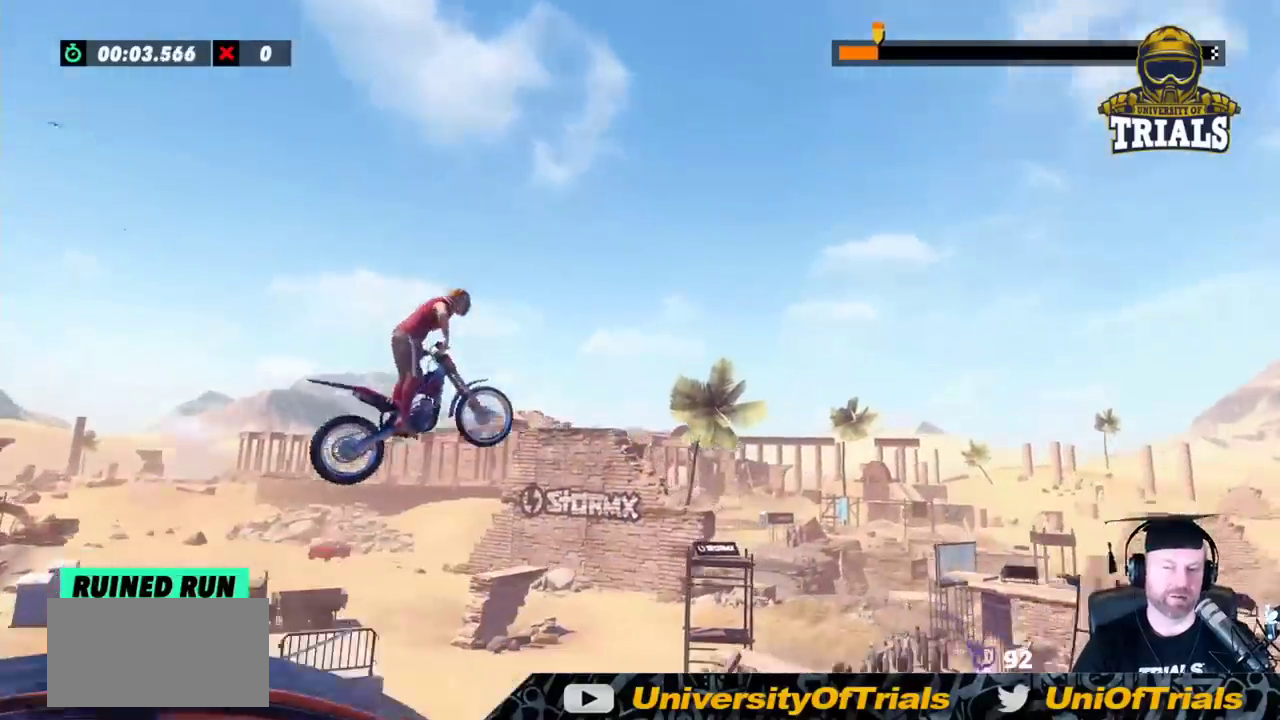
{"buttons": ["R2"], "left_stick": "center", "events": [[67, "left_stick", "left"], [500, "left_stick", "center"]]}
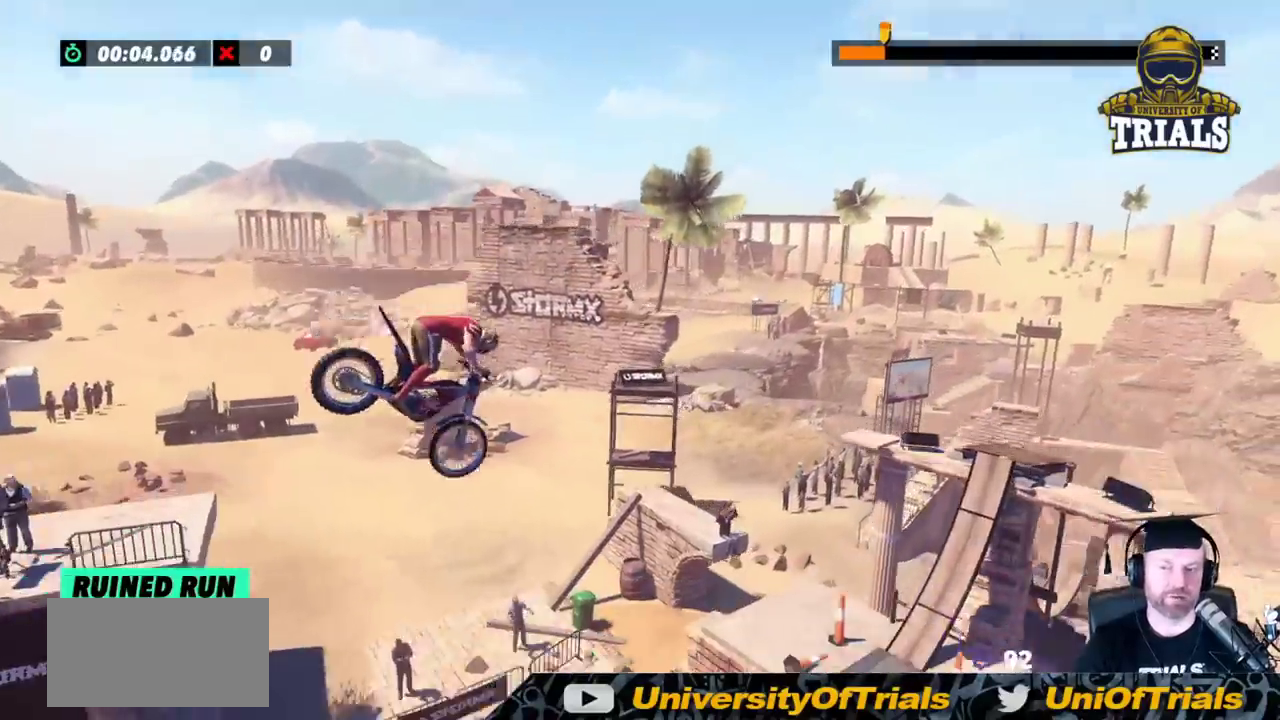
{"buttons": [], "left_stick": "center", "events": [[133, "R2", "up"], [217, "left_stick", "left"], [383, "left_stick", "center"]]}
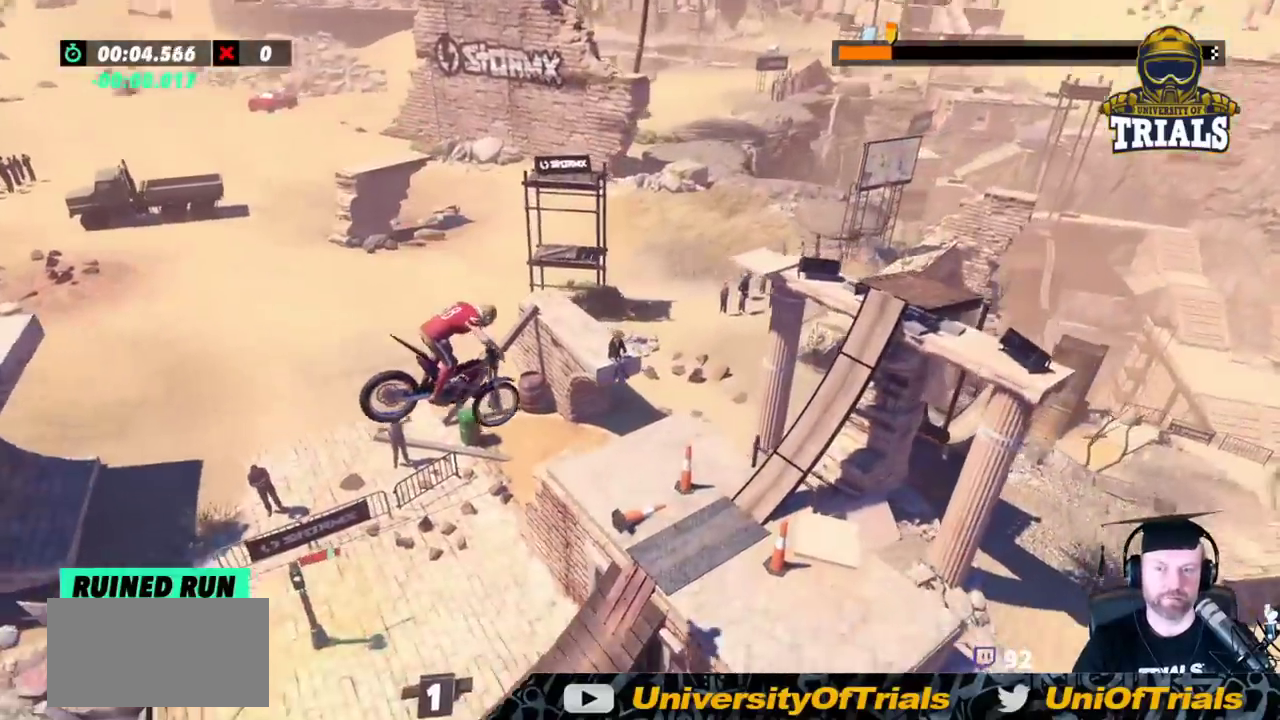
{"buttons": [], "left_stick": "right", "events": [[83, "left_stick", "left"], [250, "left_stick", "center"], [367, "left_stick", "right"]]}
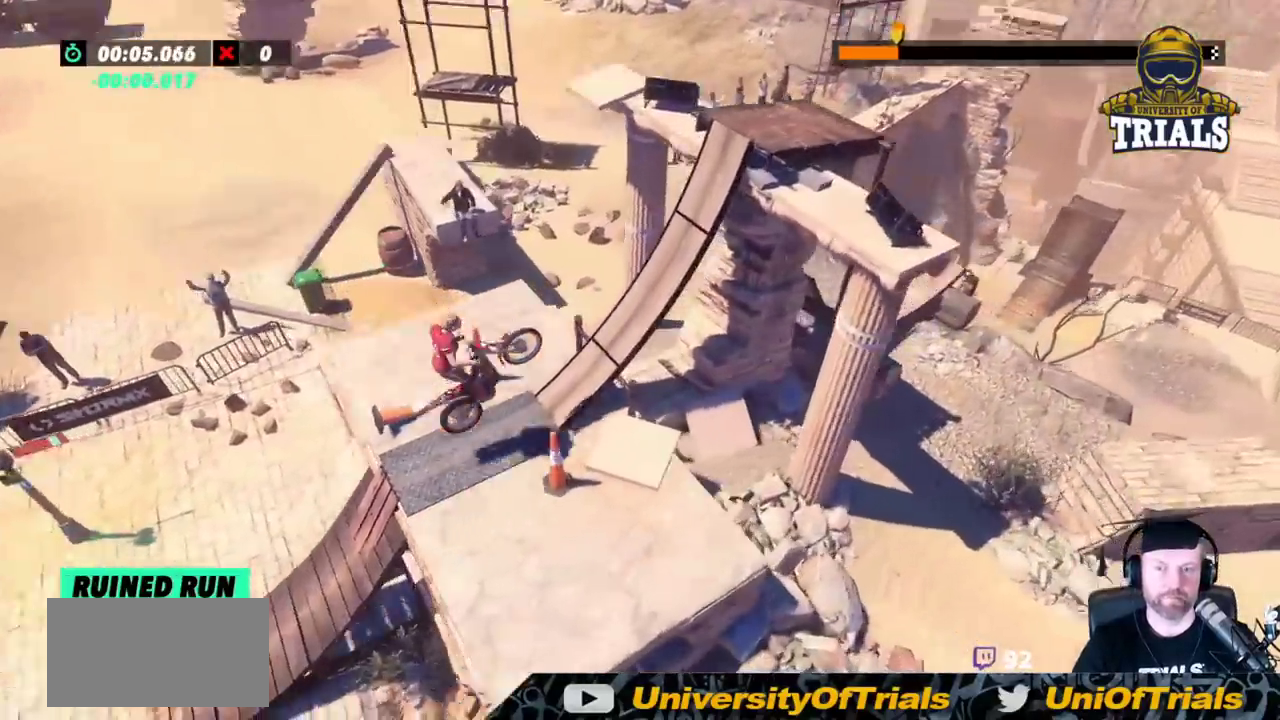
{"buttons": ["R2"], "left_stick": "right", "events": [[83, "left_stick", "left"], [100, "R2", "down"], [350, "left_stick", "right"]]}
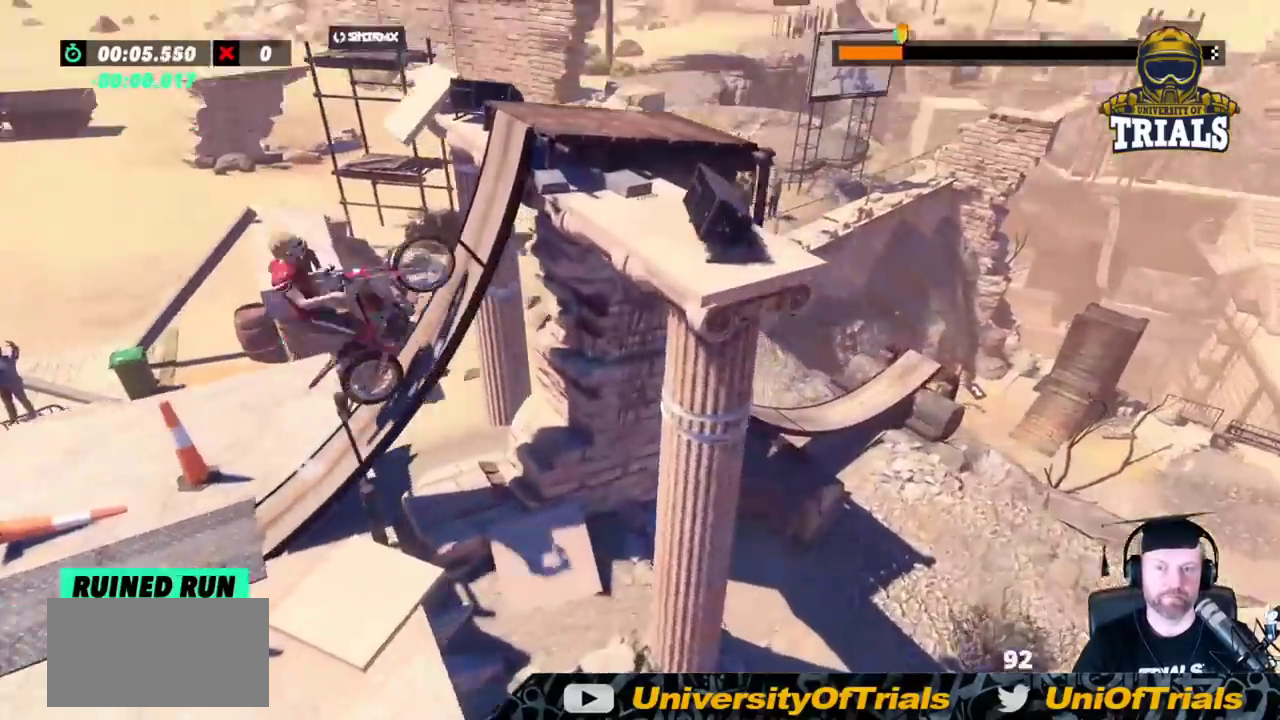
{"buttons": [], "left_stick": "right", "events": [[33, "R2", "up"], [100, "R2", "down"], [117, "R2", "up"], [200, "left_stick", "center"], [367, "left_stick", "right"], [417, "R2", "down"], [483, "R2", "up"]]}
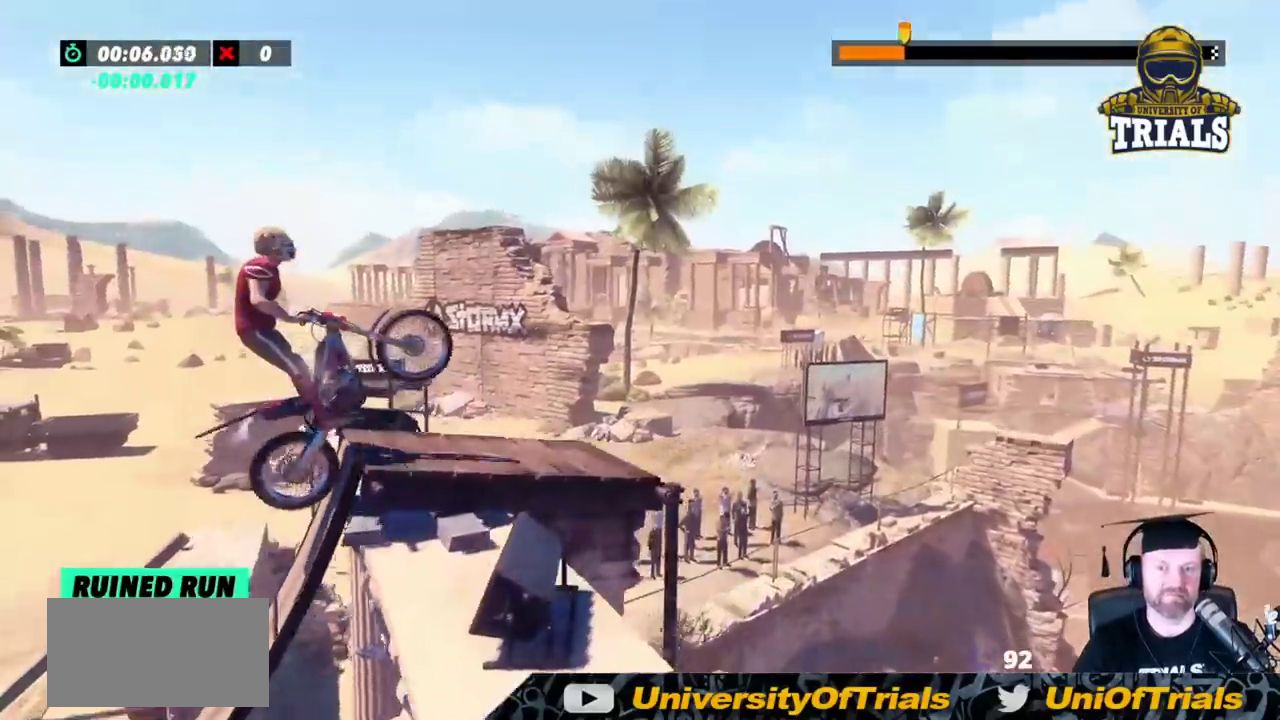
{"buttons": [], "left_stick": "left", "events": [[267, "left_stick", "left"]]}
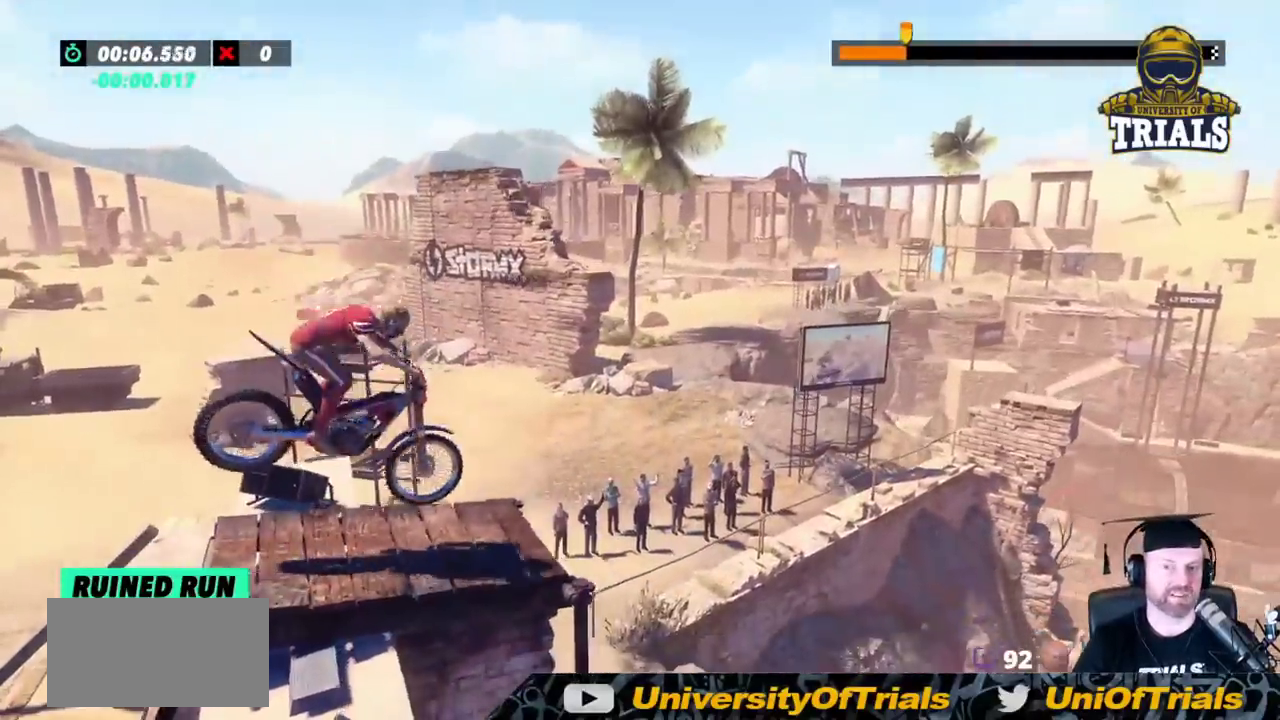
{"buttons": ["L2"], "left_stick": "center", "events": [[100, "left_stick", "right"], [283, "left_stick", "center"], [350, "L2", "down"]]}
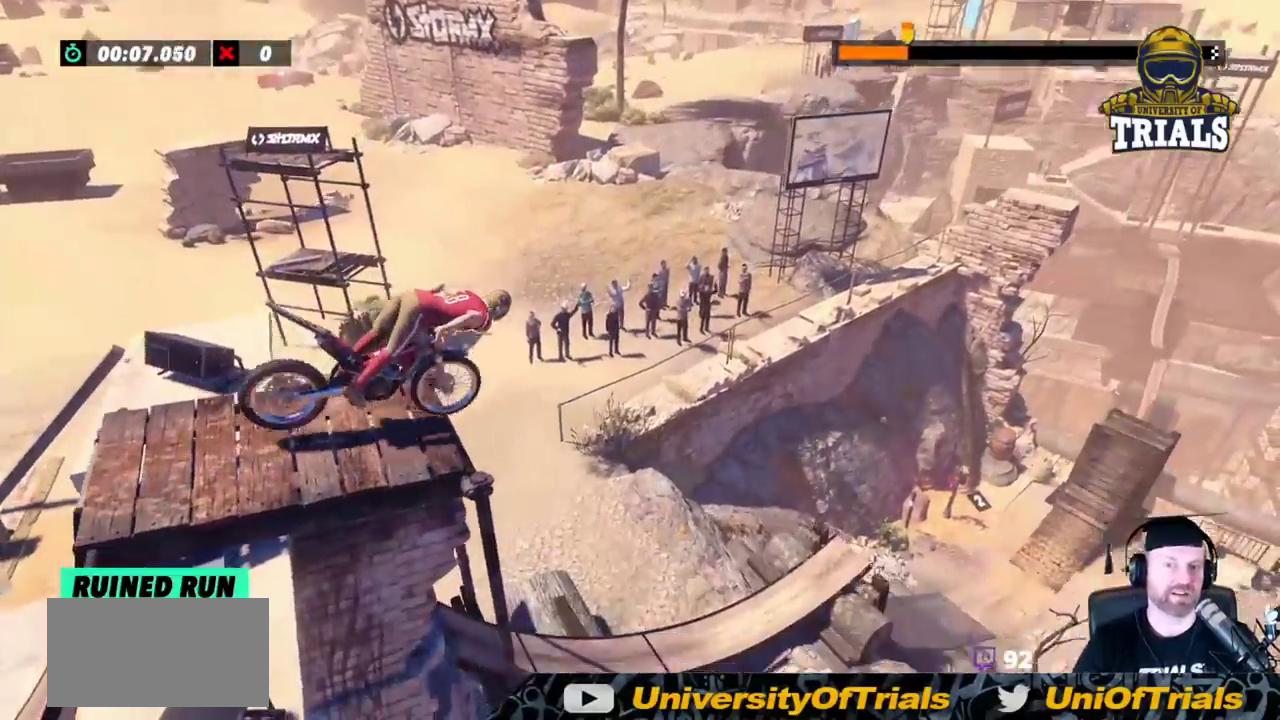
{"buttons": [], "left_stick": "center", "events": [[17, "L2", "up"], [150, "L2", "down"], [300, "L2", "up"]]}
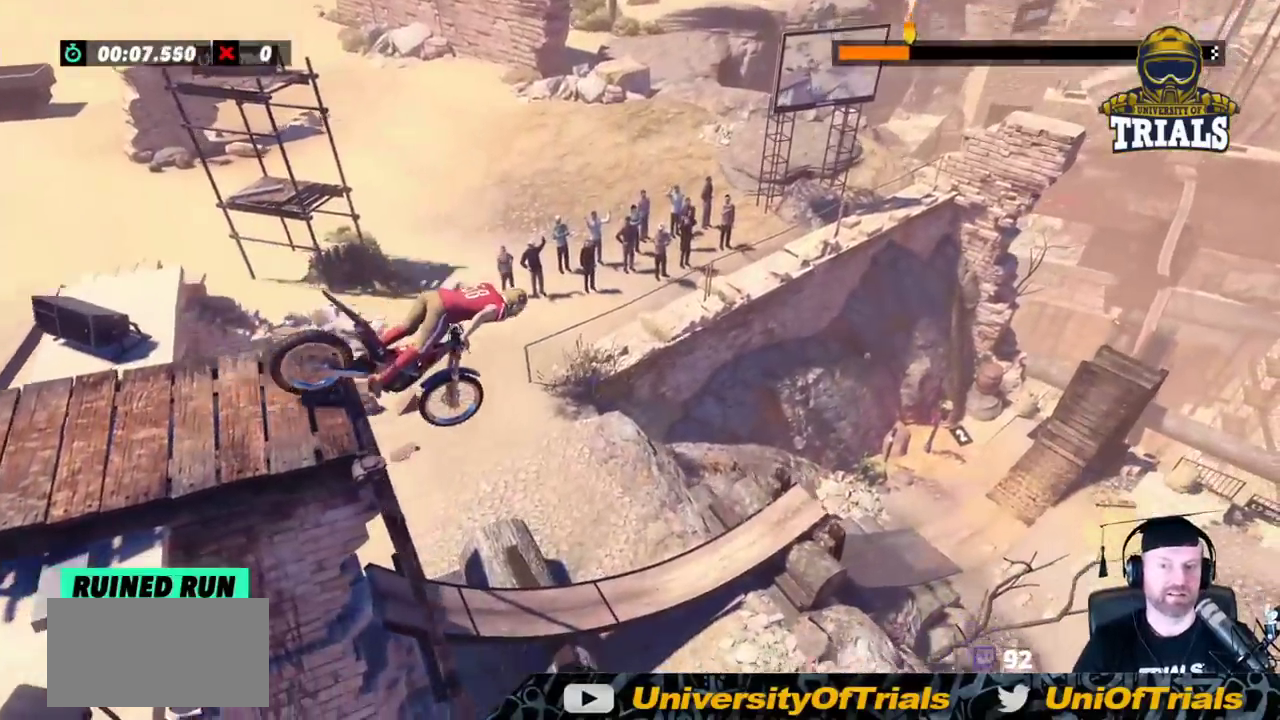
{"buttons": [], "left_stick": "left", "events": [[50, "left_stick", "left"]]}
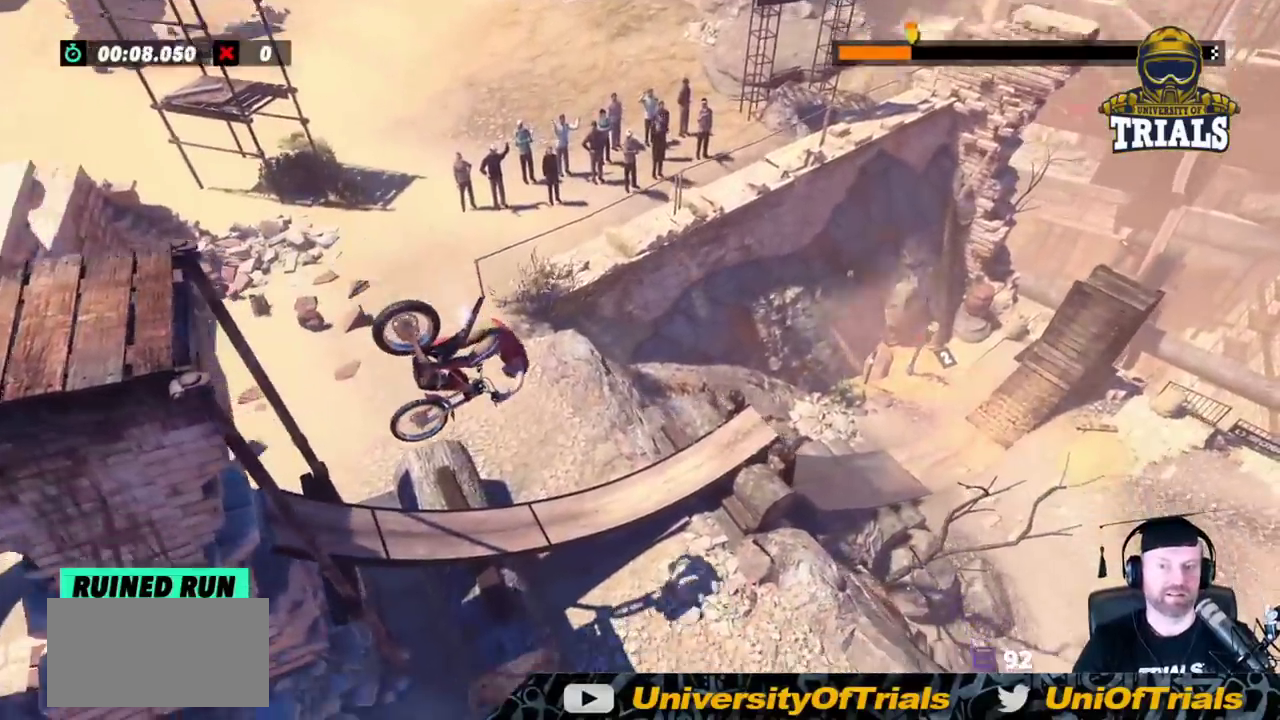
{"buttons": ["R2"], "left_stick": "left", "events": [[150, "R2", "down"]]}
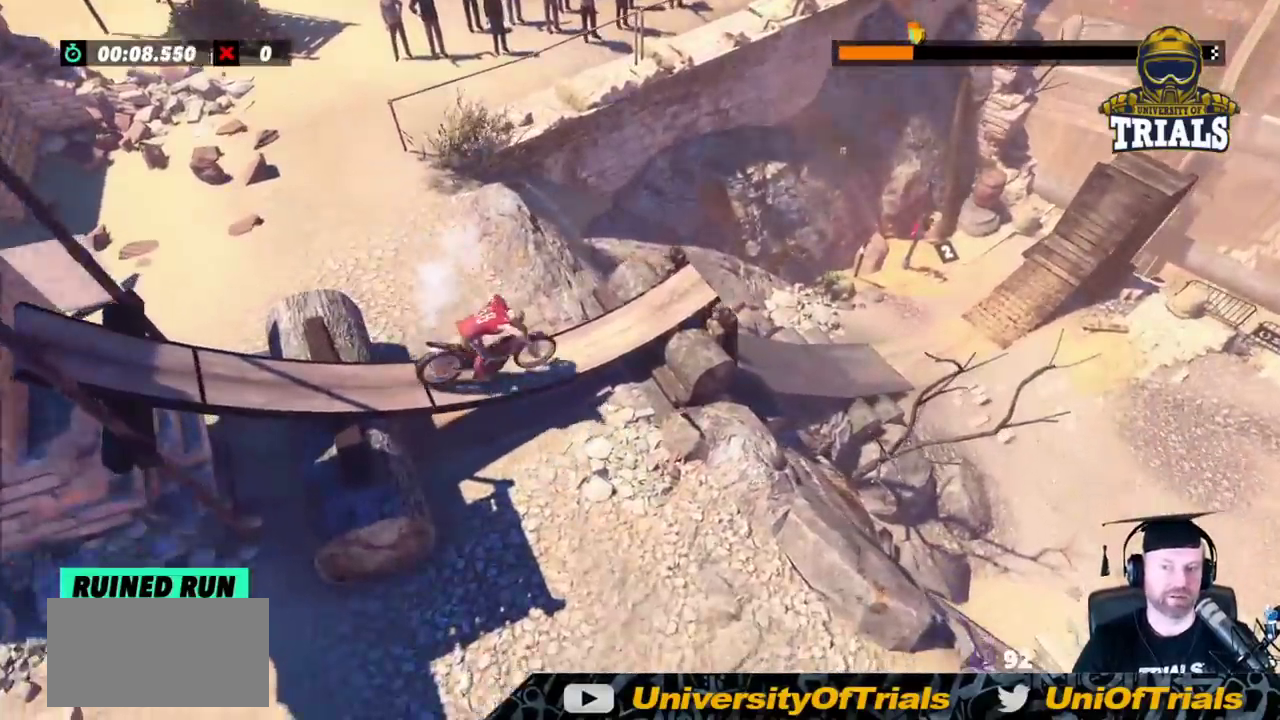
{"buttons": ["R2"], "left_stick": "left", "events": [[317, "left_stick", "right"], [467, "left_stick", "left"]]}
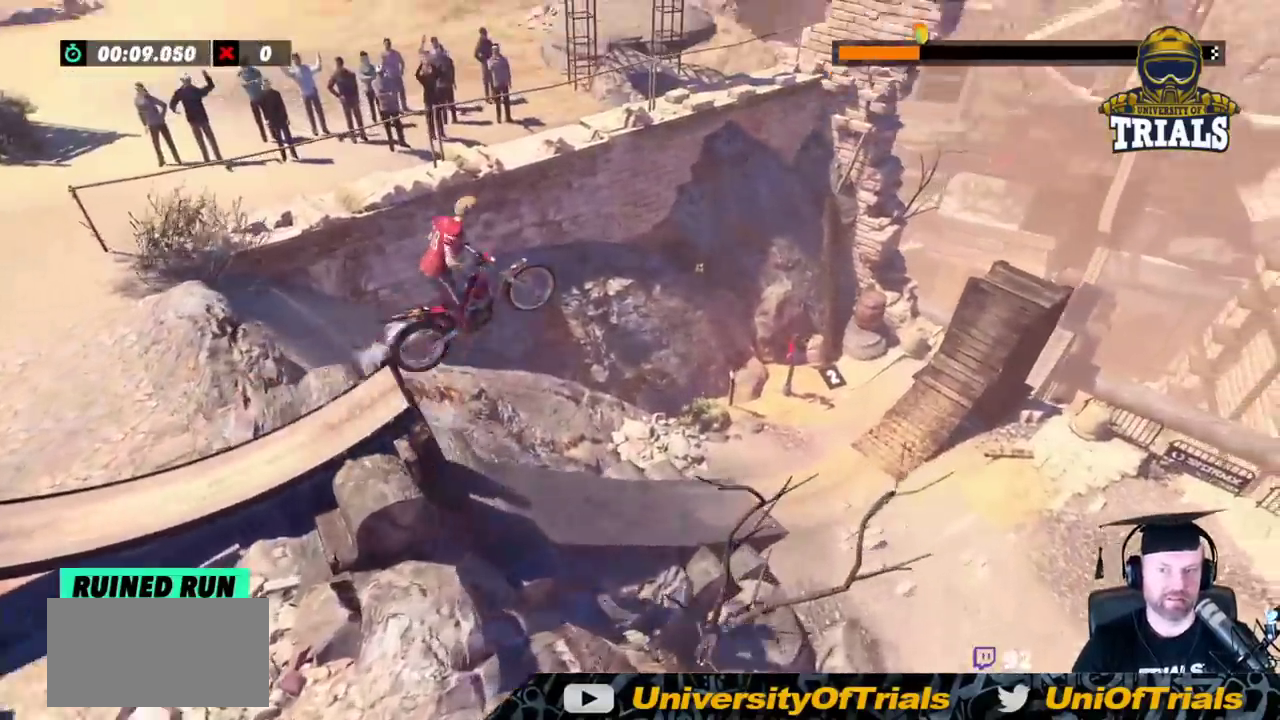
{"buttons": ["R2"], "left_stick": "center", "events": [[433, "left_stick", "center"]]}
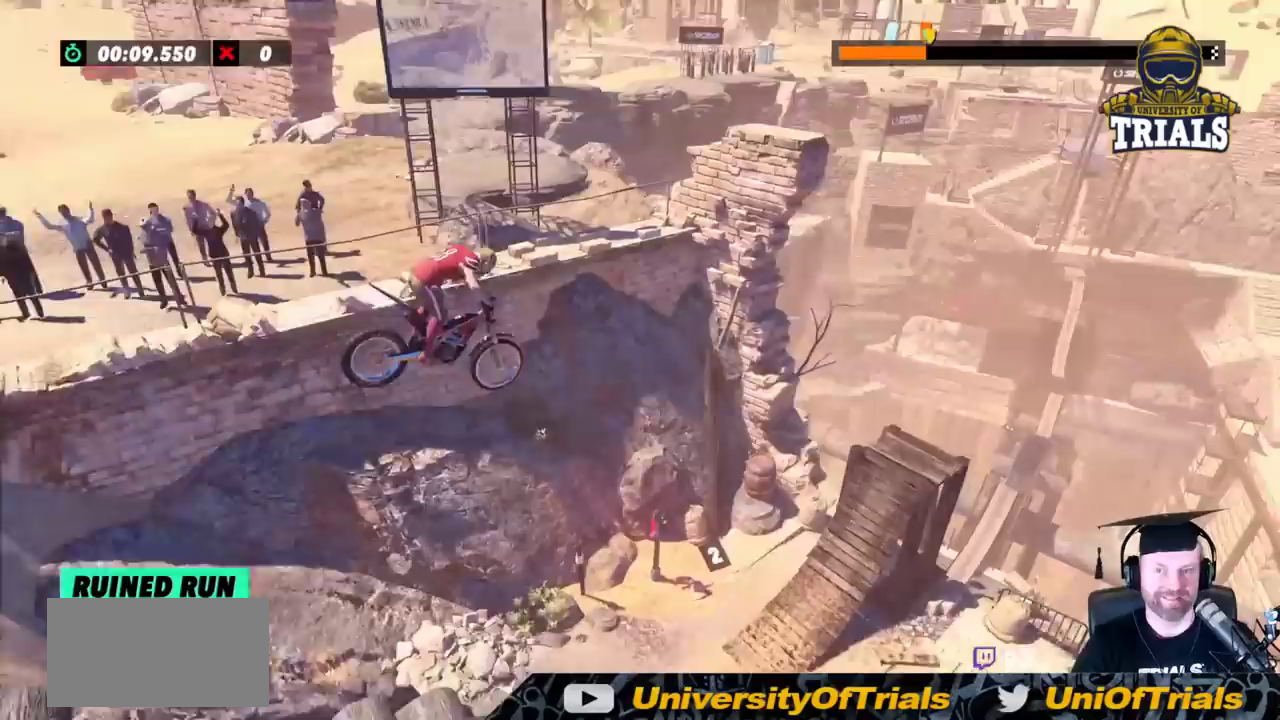
{"buttons": ["R2"], "left_stick": "left", "events": [[167, "left_stick", "left"], [283, "left_stick", "center"], [500, "left_stick", "left"]]}
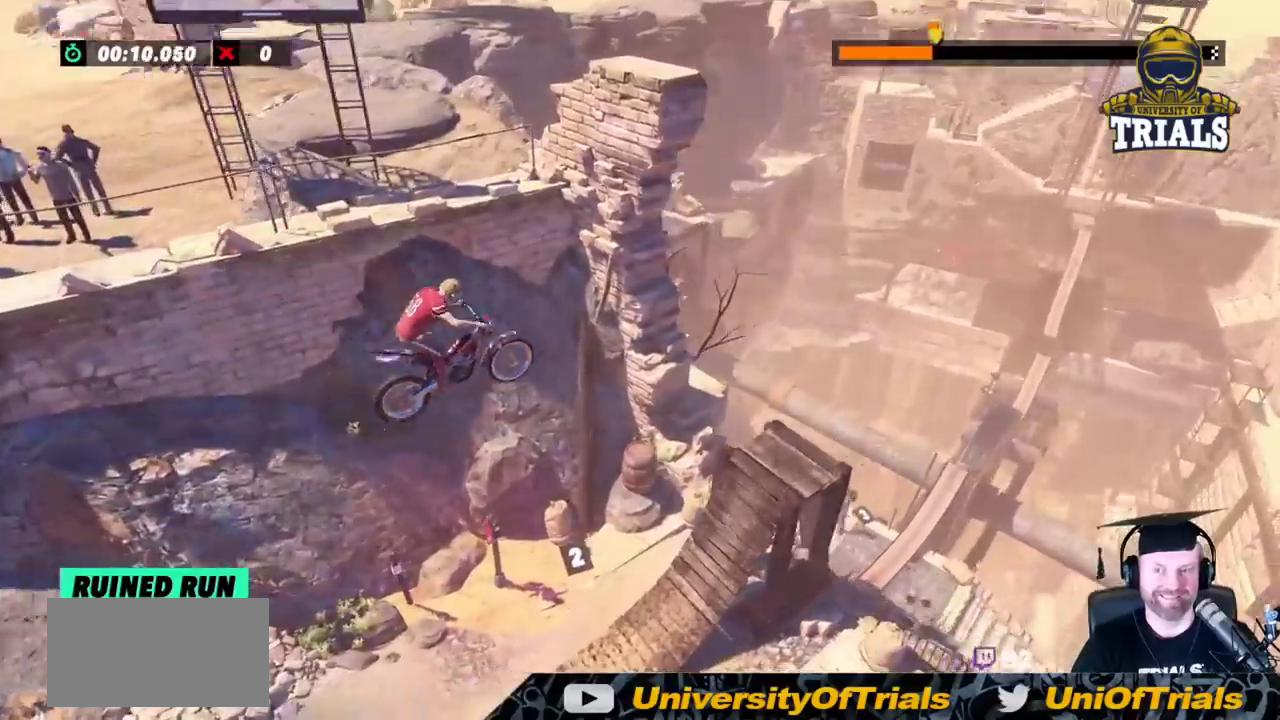
{"buttons": ["R2"], "left_stick": "center", "events": [[117, "left_stick", "center"], [367, "left_stick", "left"], [483, "left_stick", "center"]]}
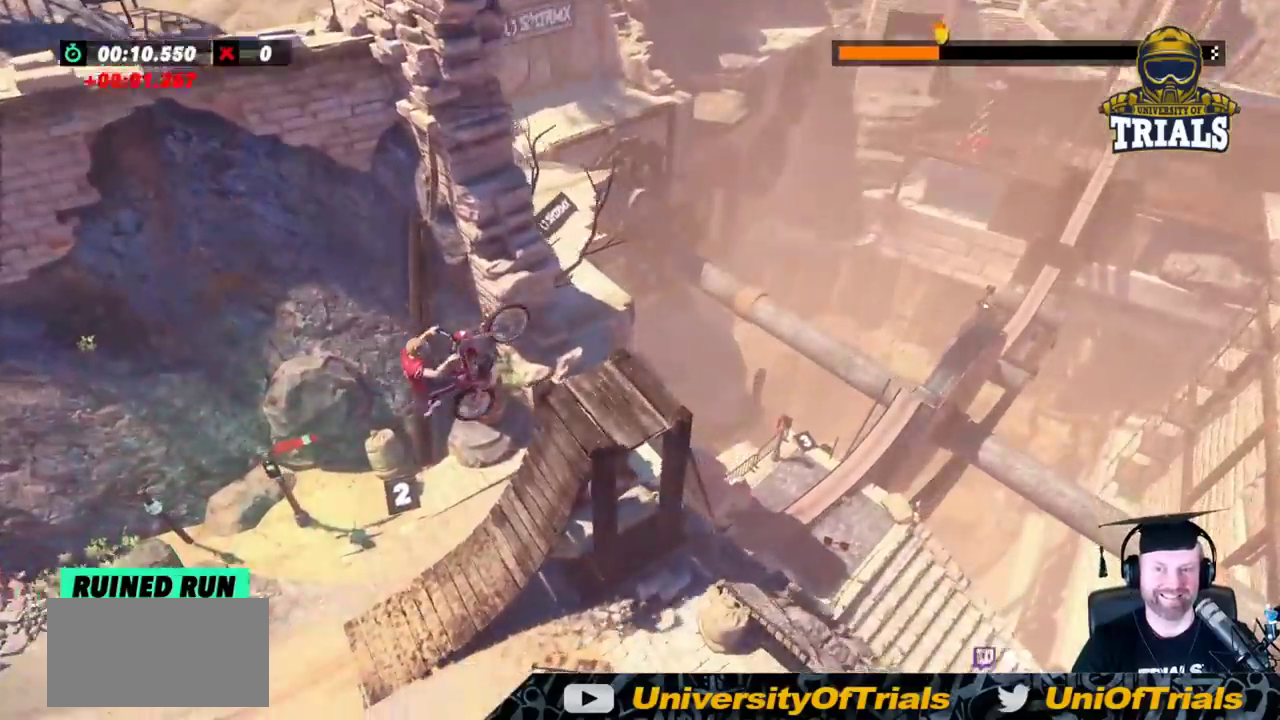
{"buttons": ["R2"], "left_stick": "right", "events": [[250, "left_stick", "right"]]}
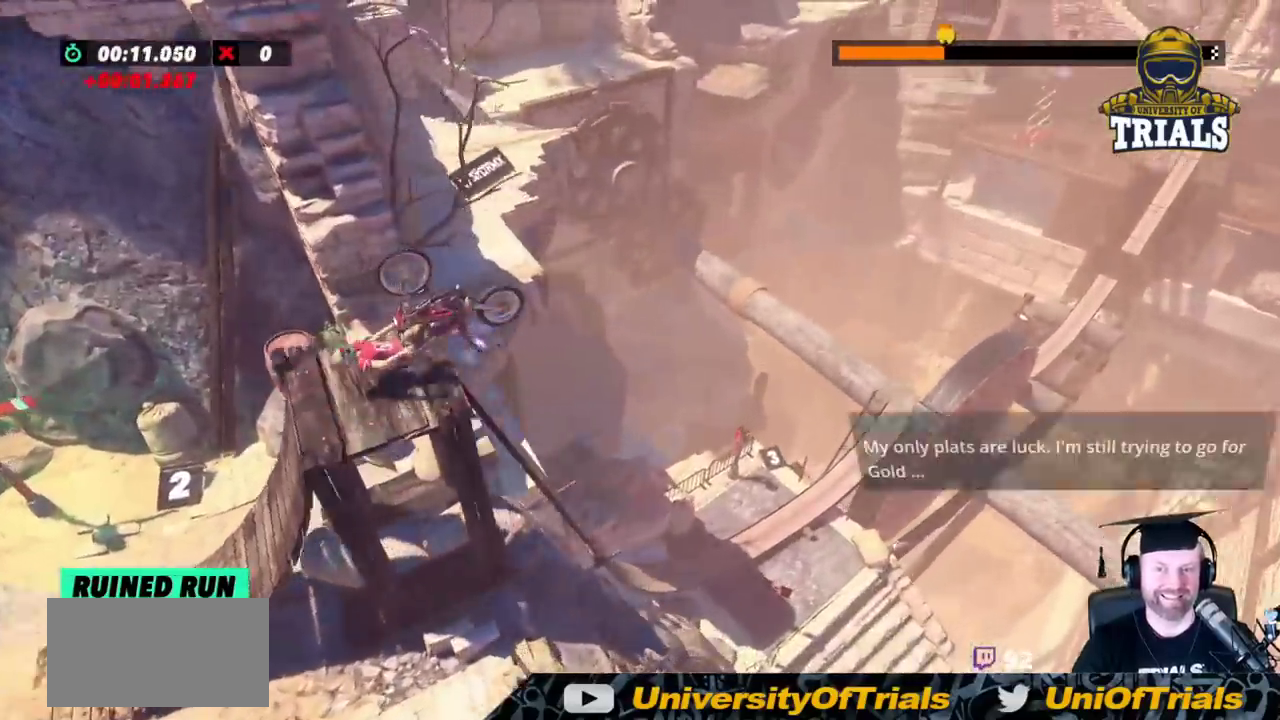
{"buttons": [], "left_stick": "center", "events": [[150, "left_stick", "center"], [200, "R2", "up"]]}
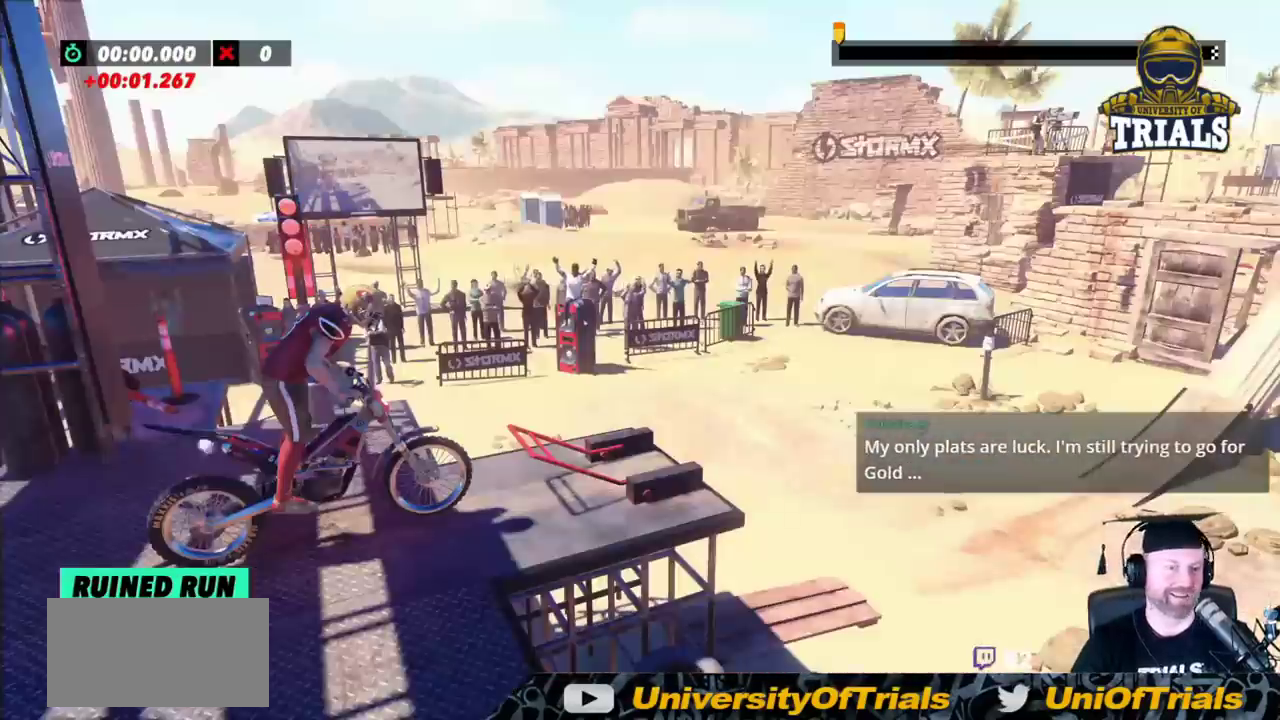
{"buttons": [], "left_stick": "center", "events": []}
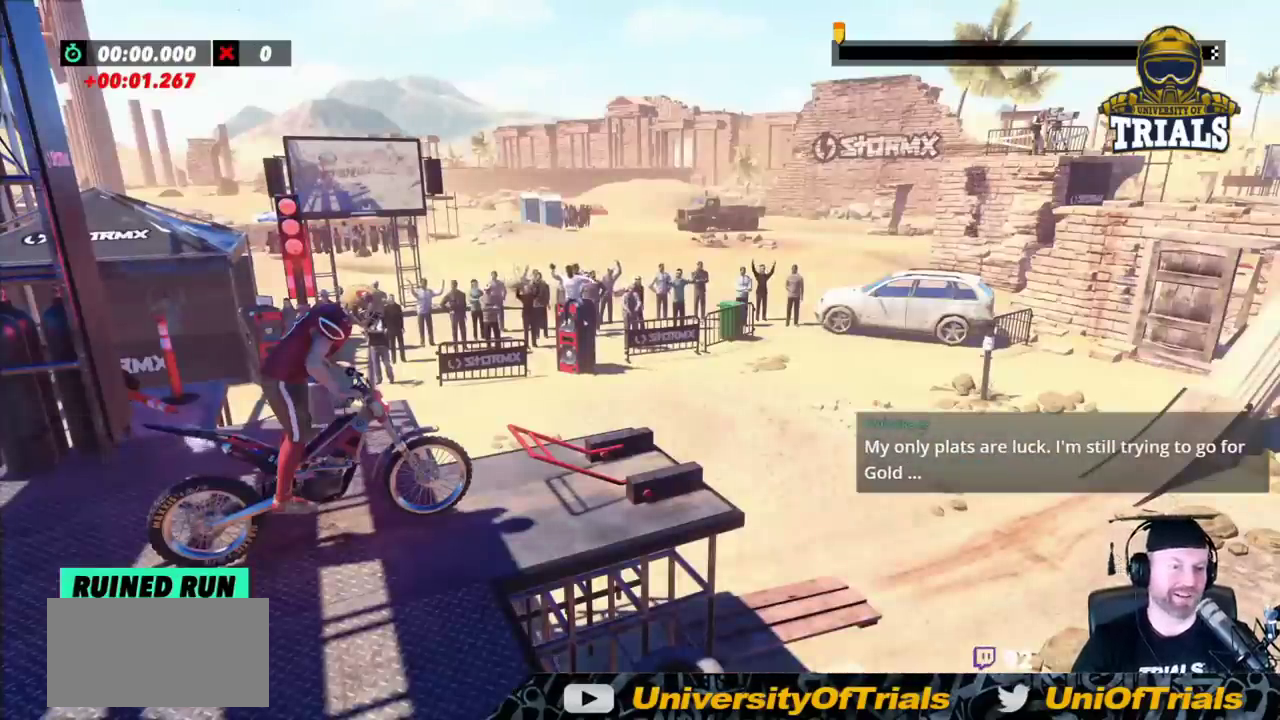
{"buttons": ["R2"], "left_stick": "right", "events": [[350, "R2", "down"], [350, "left_stick", "right"]]}
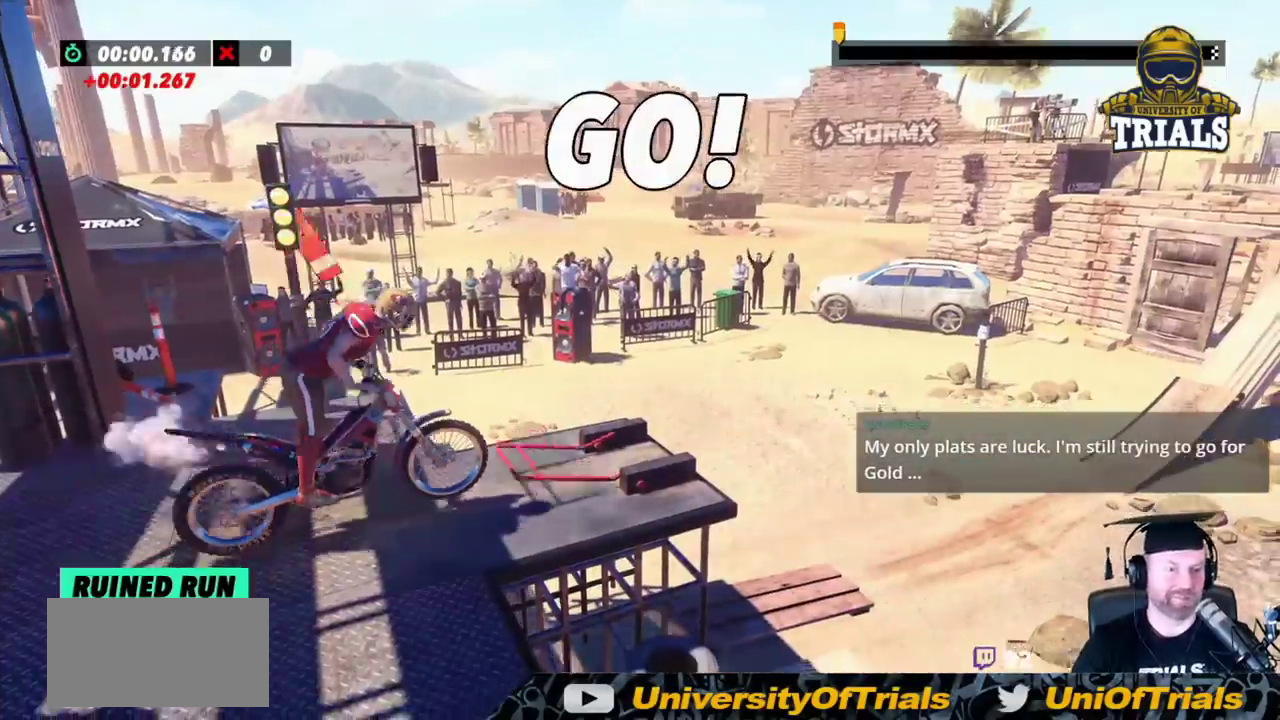
{"buttons": ["R2"], "left_stick": "center", "events": [[200, "left_stick", "left"], [383, "left_stick", "center"]]}
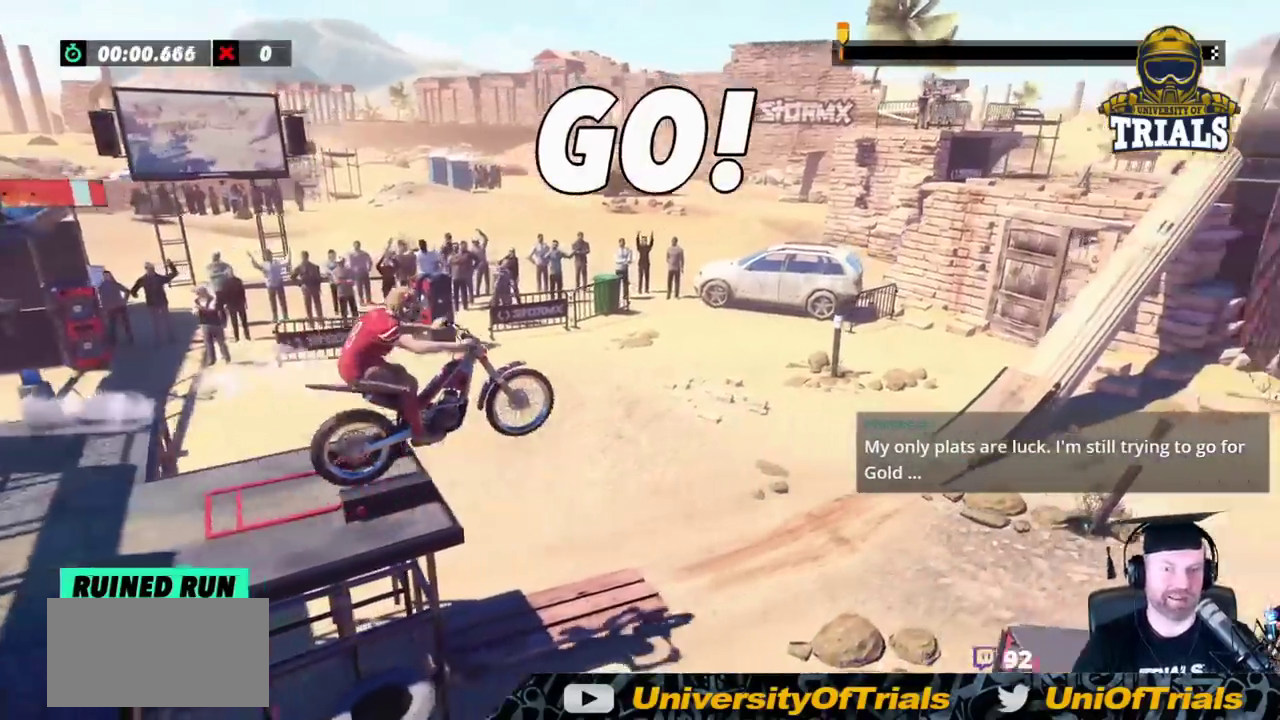
{"buttons": ["R2"], "left_stick": "right", "events": [[167, "left_stick", "right"]]}
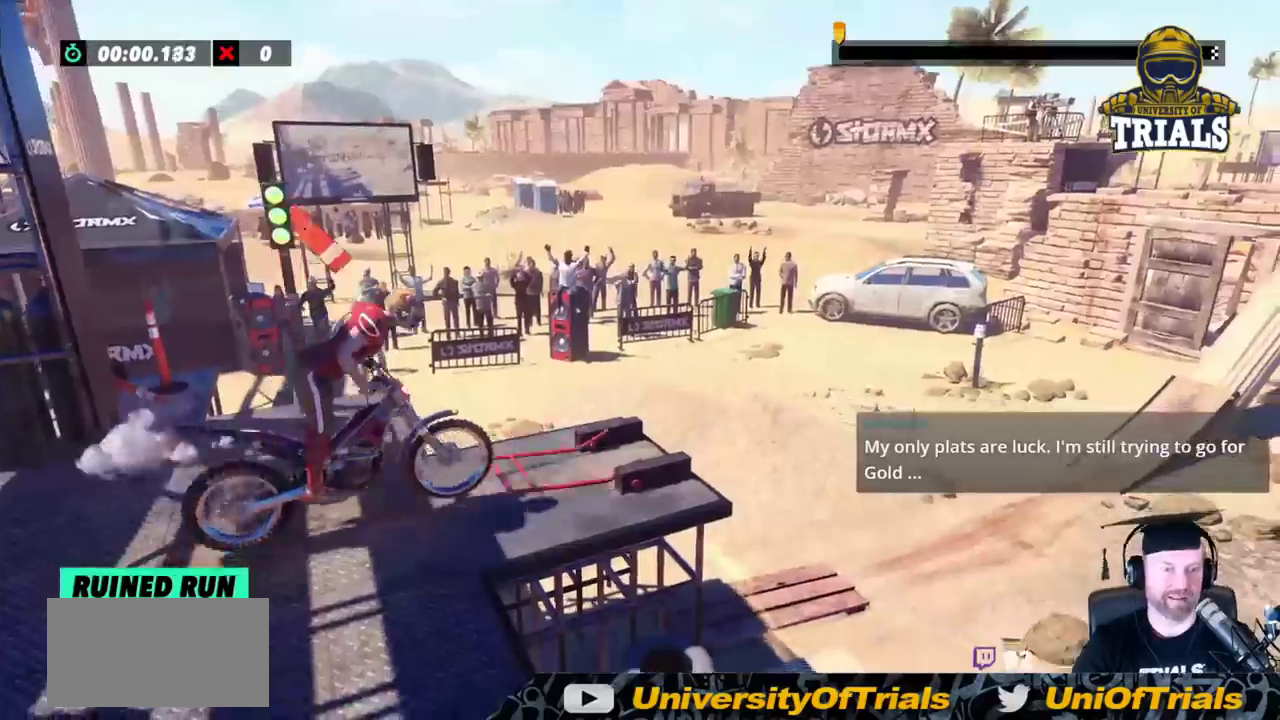
{"buttons": ["R2"], "left_stick": "right", "events": []}
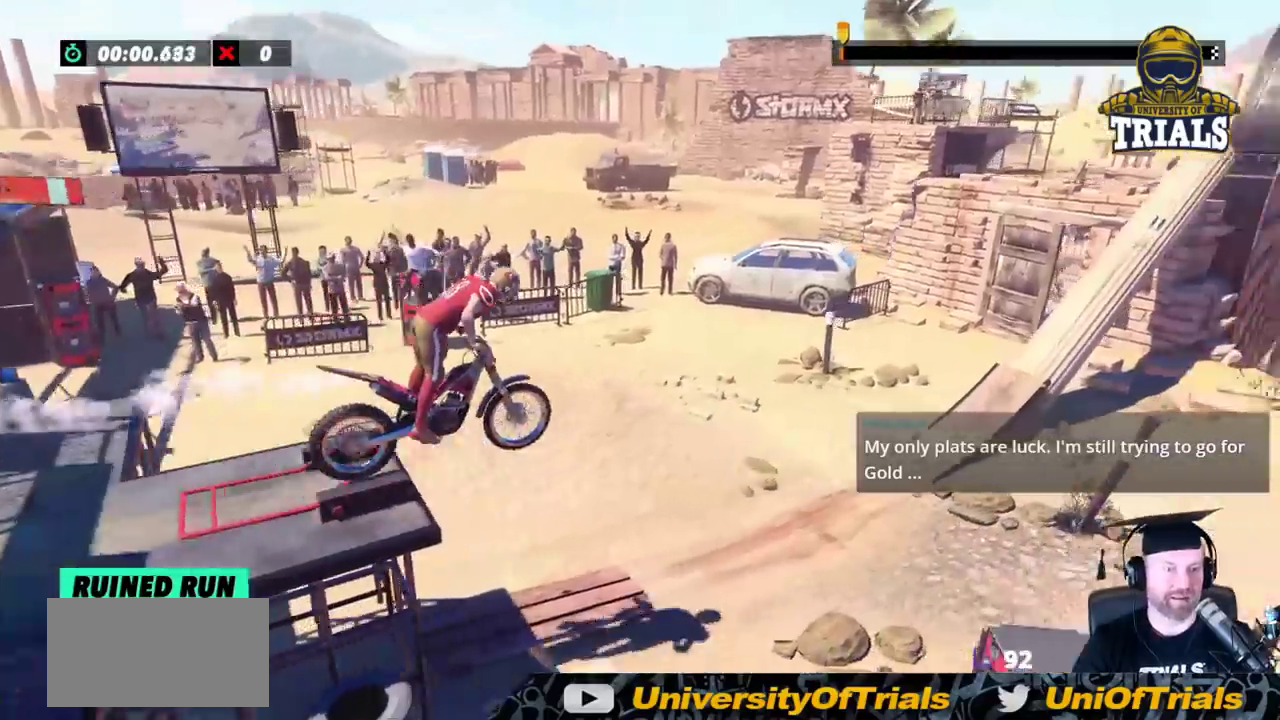
{"buttons": ["R2"], "left_stick": "left", "events": [[83, "left_stick", "left"]]}
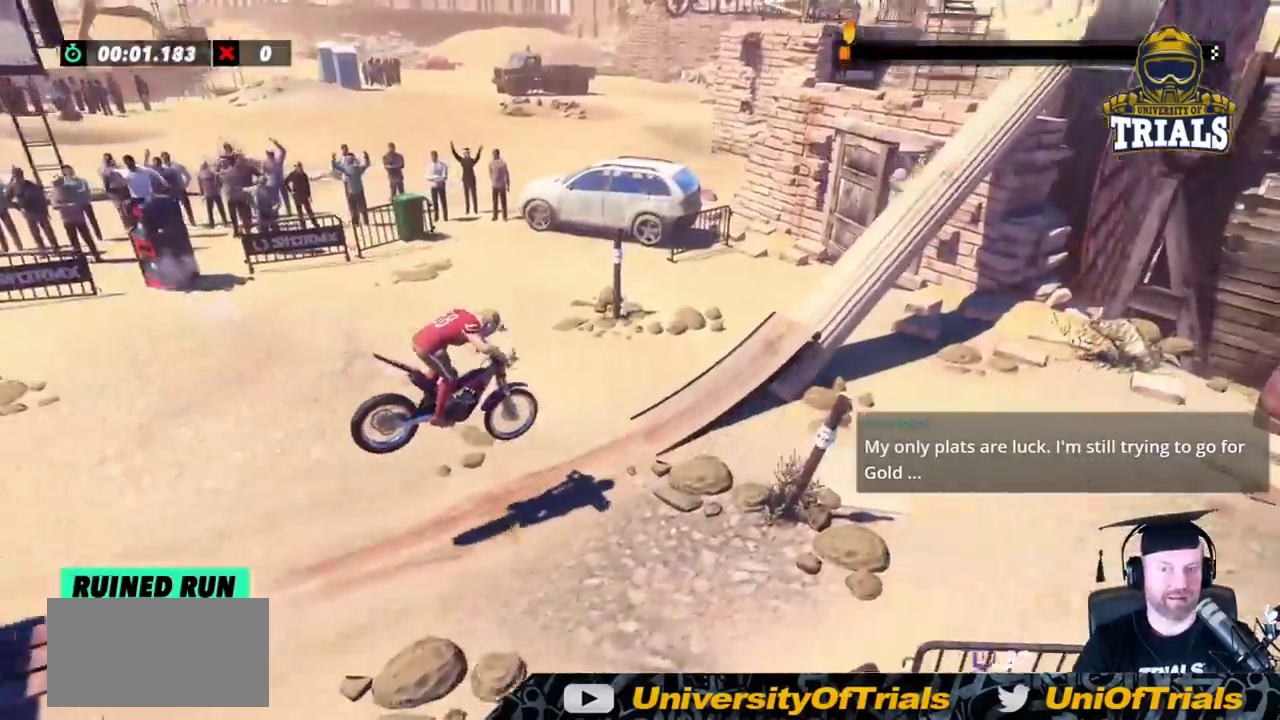
{"buttons": ["R2"], "left_stick": "center", "events": [[150, "left_stick", "right"], [300, "left_stick", "left"], [450, "left_stick", "center"]]}
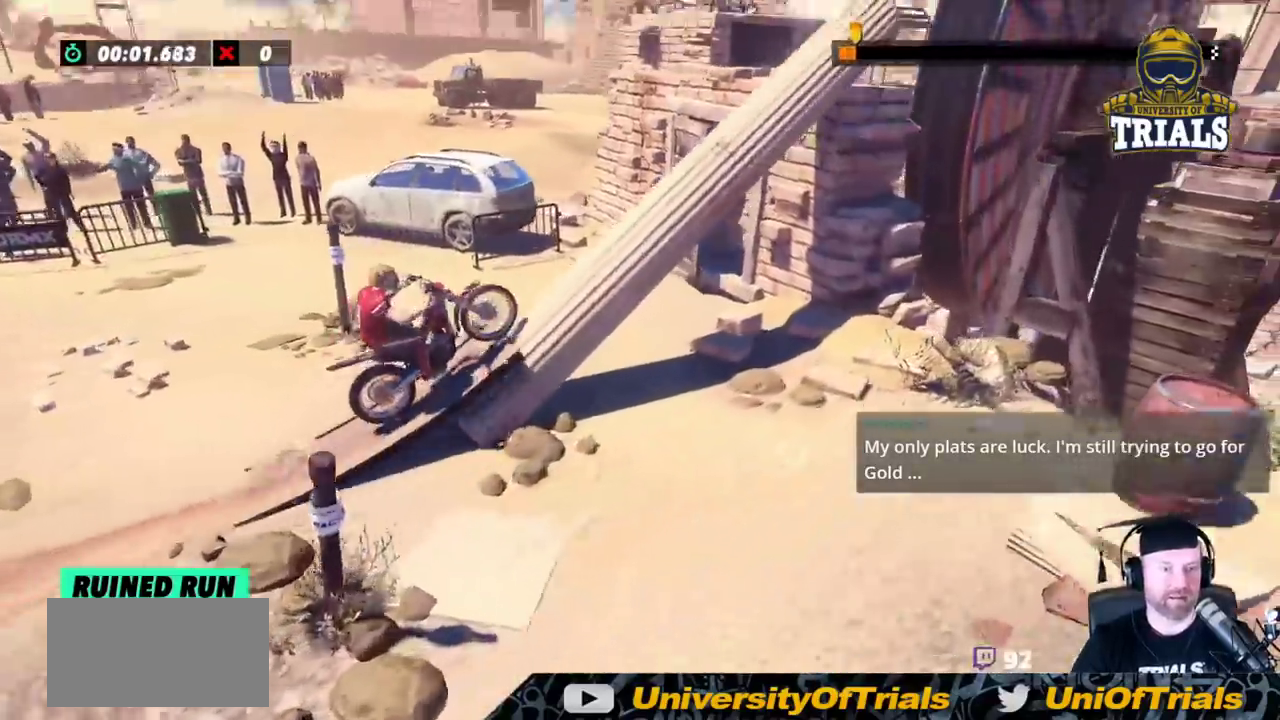
{"buttons": ["R2"], "left_stick": "right", "events": [[433, "left_stick", "right"]]}
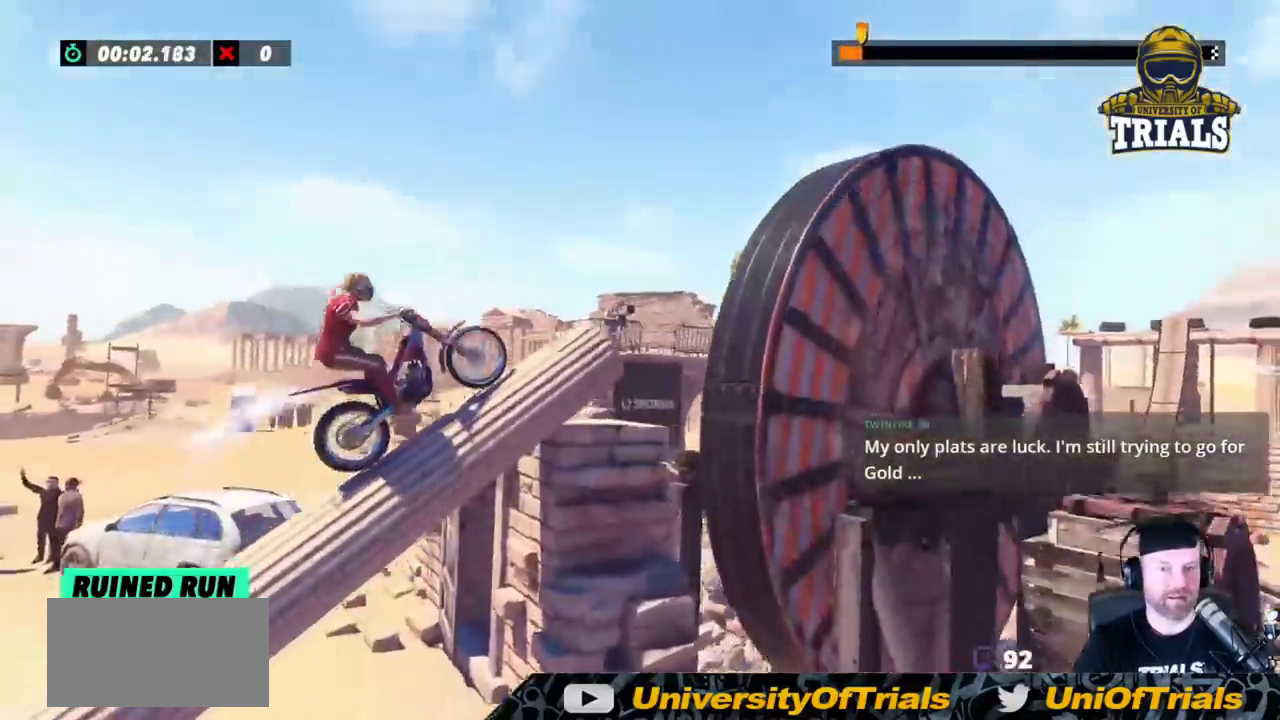
{"buttons": ["R2"], "left_stick": "center", "events": [[383, "left_stick", "center"]]}